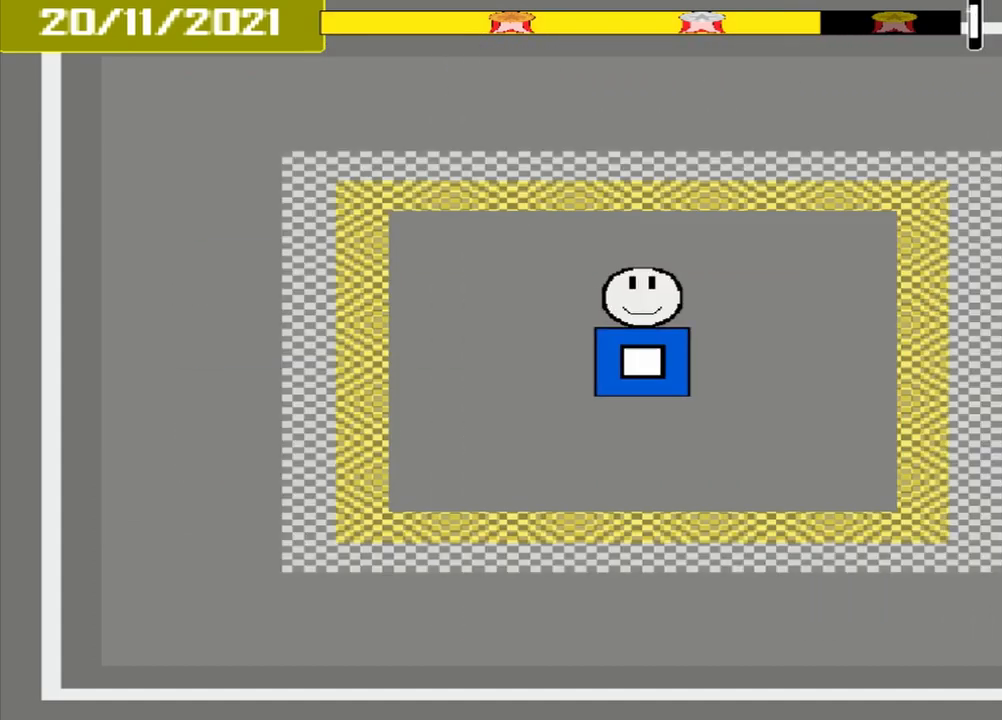
Gameplay with a controller (PlayStation layout); each line is a JSON object with the inputs held at the frame after it. "events" lists button and stick changes between this image and that frame as [ms after this image, input, new state], when the widget could be followed in between. Not read: L3 R3 left_stick right_stick.
{"buttons": [], "events": []}
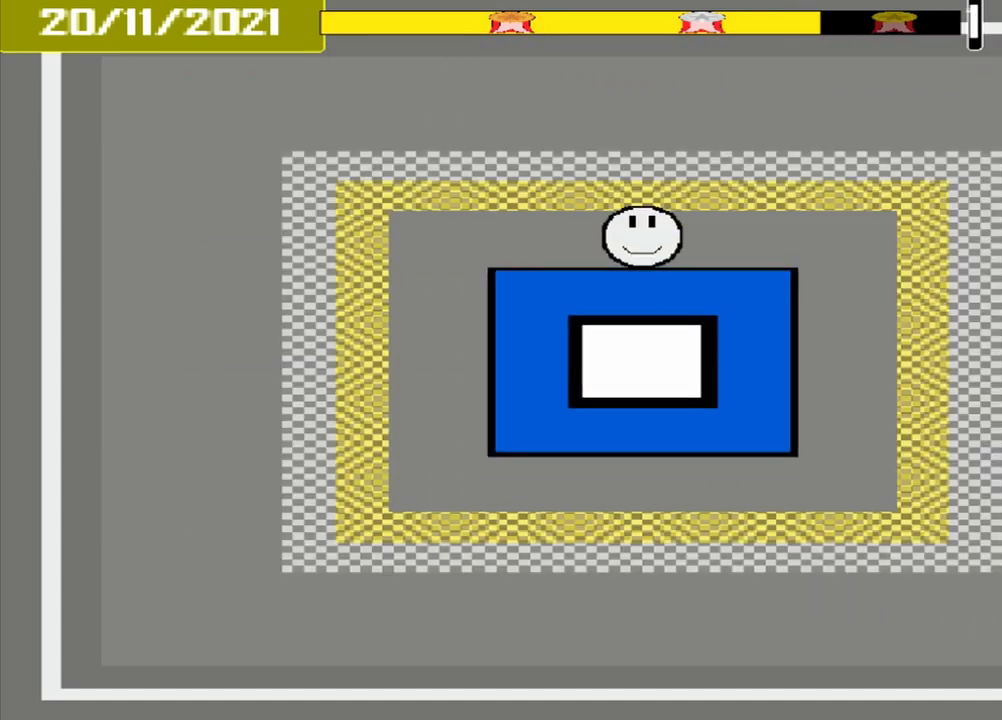
{"buttons": [], "events": []}
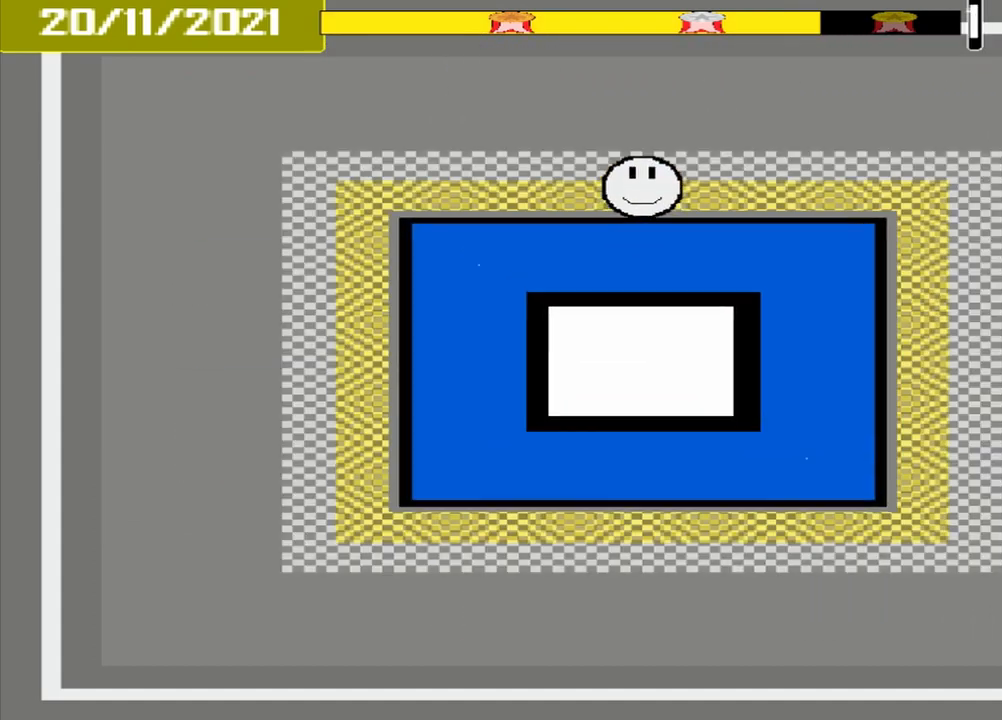
{"buttons": ["CROSS"], "events": [[208, "CROSS", "down"]]}
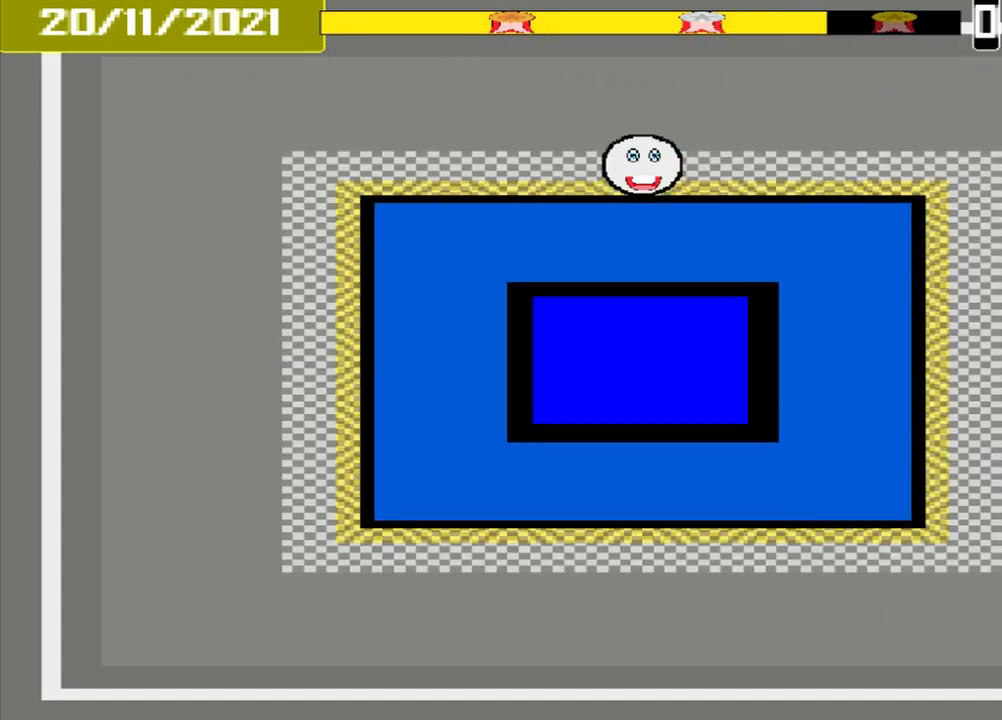
{"buttons": ["CROSS"], "events": []}